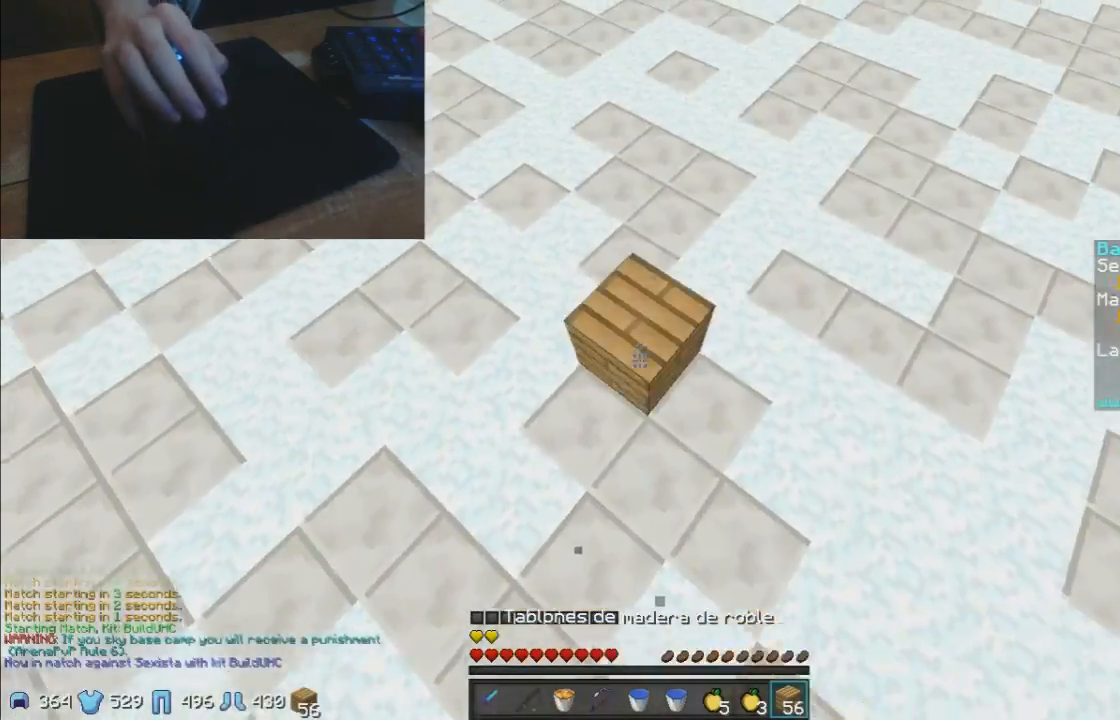
Gameplay with keyboard and mouse; each line is a JSON object with the keys and mouse buttons held at the frame after it. "events" lists presses ("down") and releases ("up") of "a", "d", "s", "w", "mouse_left" and "mouse_right" between this image and that frame as [ms after this image, input, new state], when the widget could be followed in between. "mouse_left", "mouse_right" = the "left", "right" buttons of the "mouse" list. No other keys are recorded. Fast repeated clicks can show as one long hold. Mouse movement is not recorded.
{"keys": ["w"], "mouse": [], "events": [[100, "mouse_left", "down"], [150, "mouse_right", "up"], [250, "mouse_left", "up"]]}
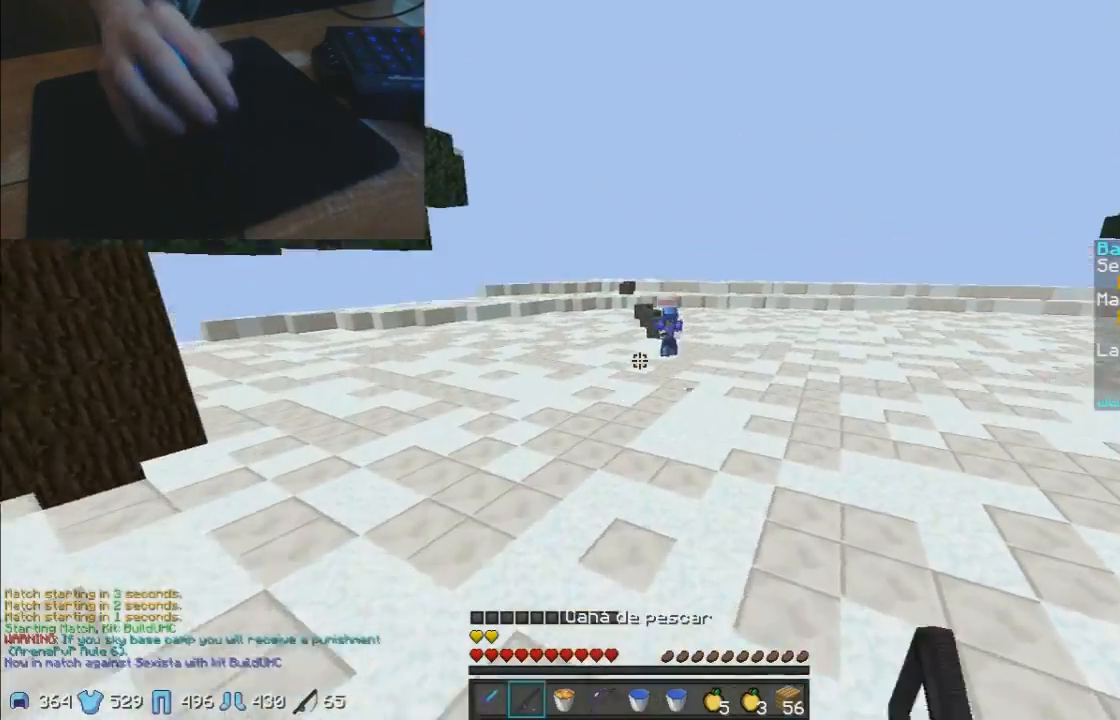
{"keys": ["a", "w"], "mouse": ["right"], "events": [[100, "a", "down"], [150, "mouse_right", "down"], [250, "mouse_right", "up"], [300, "mouse_right", "down"], [400, "mouse_right", "up"], [450, "mouse_right", "down"]]}
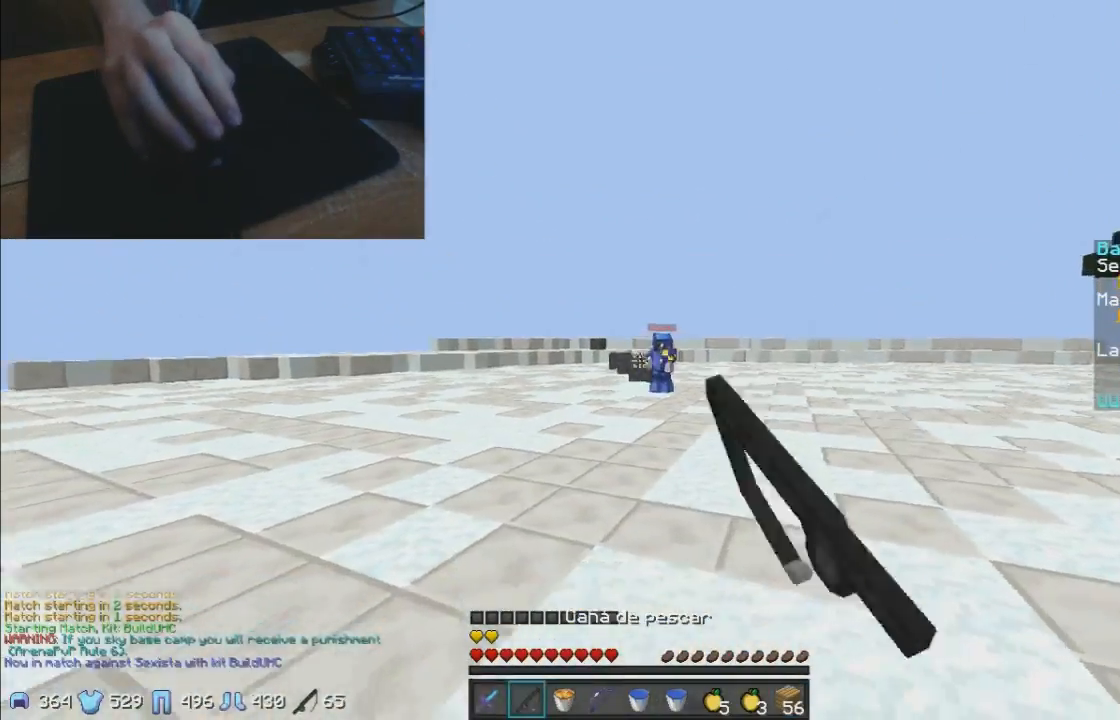
{"keys": ["d", "w"], "mouse": ["right"], "events": [[50, "a", "up"], [50, "mouse_right", "up"], [150, "d", "down"], [250, "a", "down"], [250, "d", "up"], [300, "mouse_right", "down"], [350, "mouse_right", "up"], [400, "a", "up"], [400, "d", "down"], [450, "mouse_right", "down"]]}
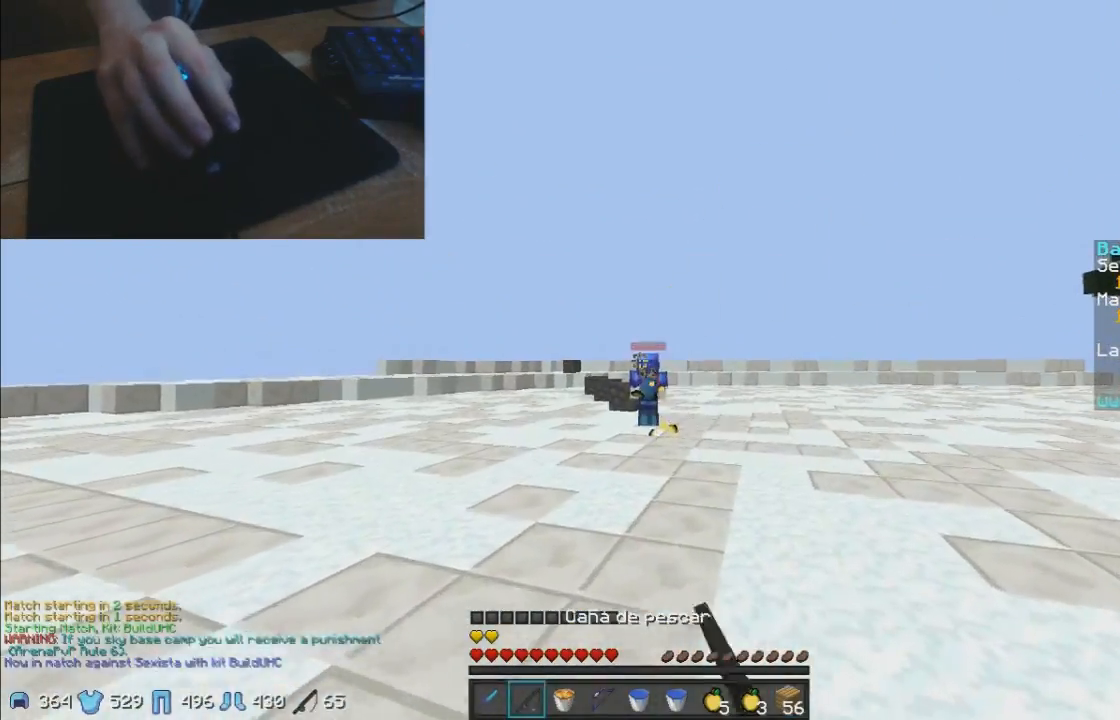
{"keys": ["a", "d", "w"], "mouse": [], "events": [[50, "a", "down"], [50, "d", "up"], [50, "mouse_right", "up"], [150, "a", "up"], [150, "d", "down"], [250, "mouse_right", "down"], [300, "a", "down"], [300, "d", "up"], [300, "mouse_right", "up"], [400, "a", "up"], [400, "d", "down"], [400, "mouse_right", "down"], [500, "a", "down"], [500, "mouse_right", "up"]]}
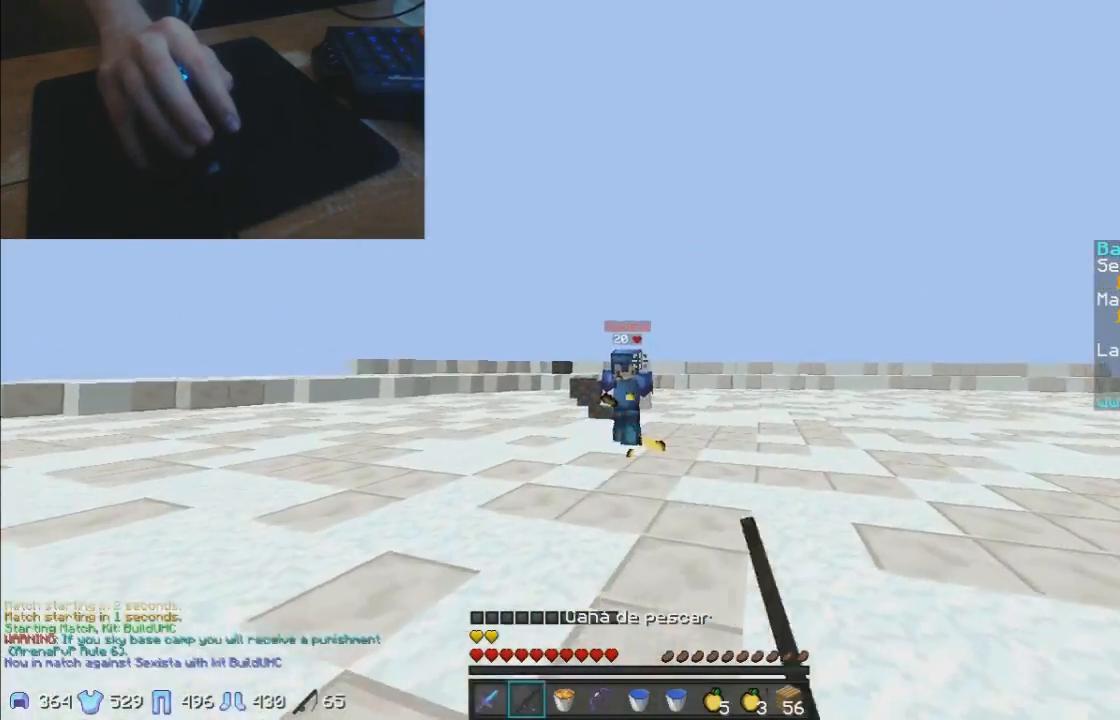
{"keys": ["a"], "mouse": [], "events": [[50, "d", "up"], [200, "w", "up"], [250, "mouse_right", "down"], [350, "mouse_right", "up"], [450, "mouse_right", "down"], [500, "mouse_right", "up"]]}
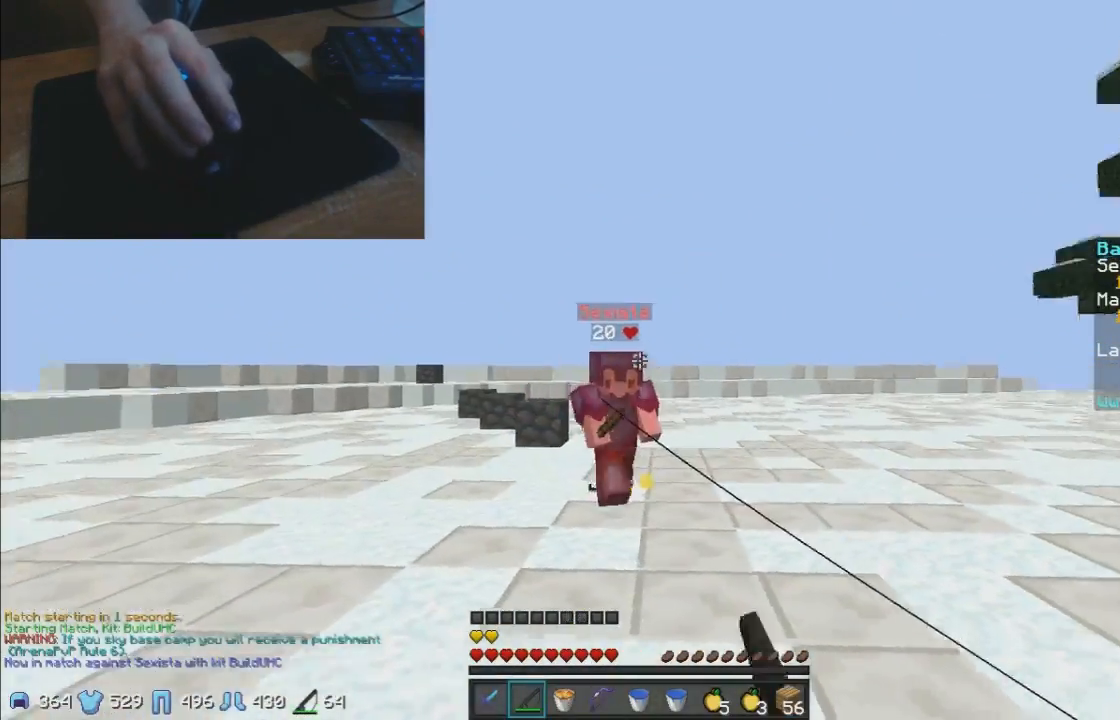
{"keys": ["a", "w"], "mouse": [], "events": [[50, "w", "down"], [100, "mouse_right", "down"], [200, "mouse_right", "up"], [250, "mouse_right", "down"], [400, "mouse_right", "up"]]}
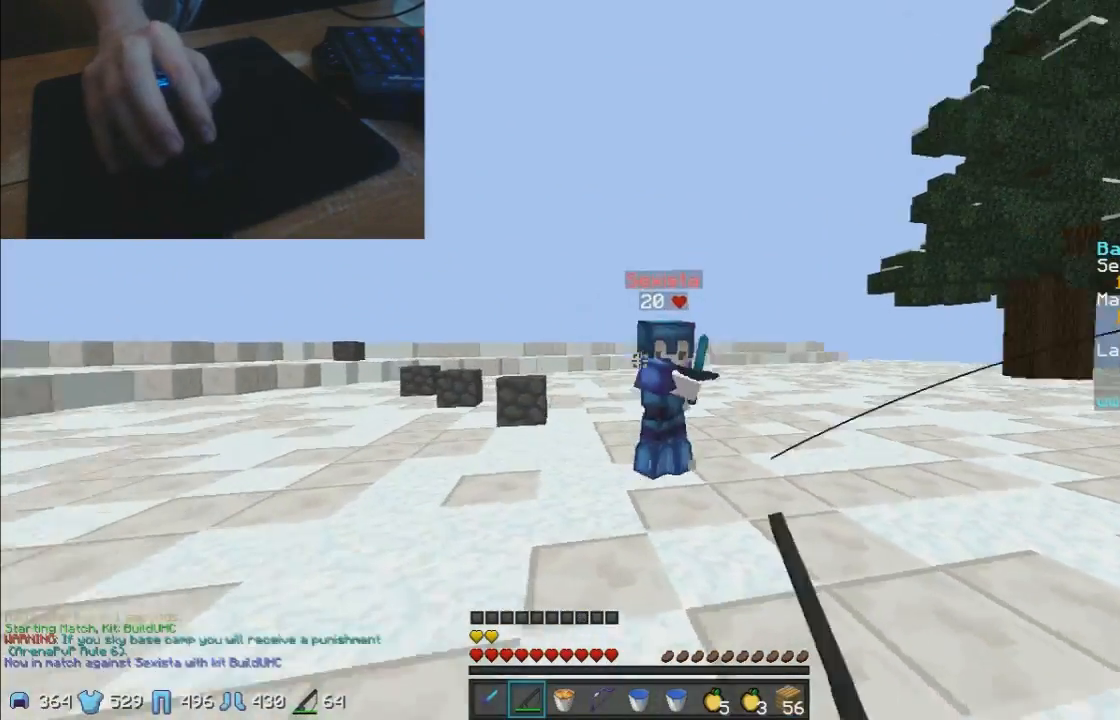
{"keys": ["w"], "mouse": [], "events": [[50, "a", "up"], [350, "a", "down"], [350, "mouse_left", "down"], [500, "a", "up"], [500, "mouse_left", "up"]]}
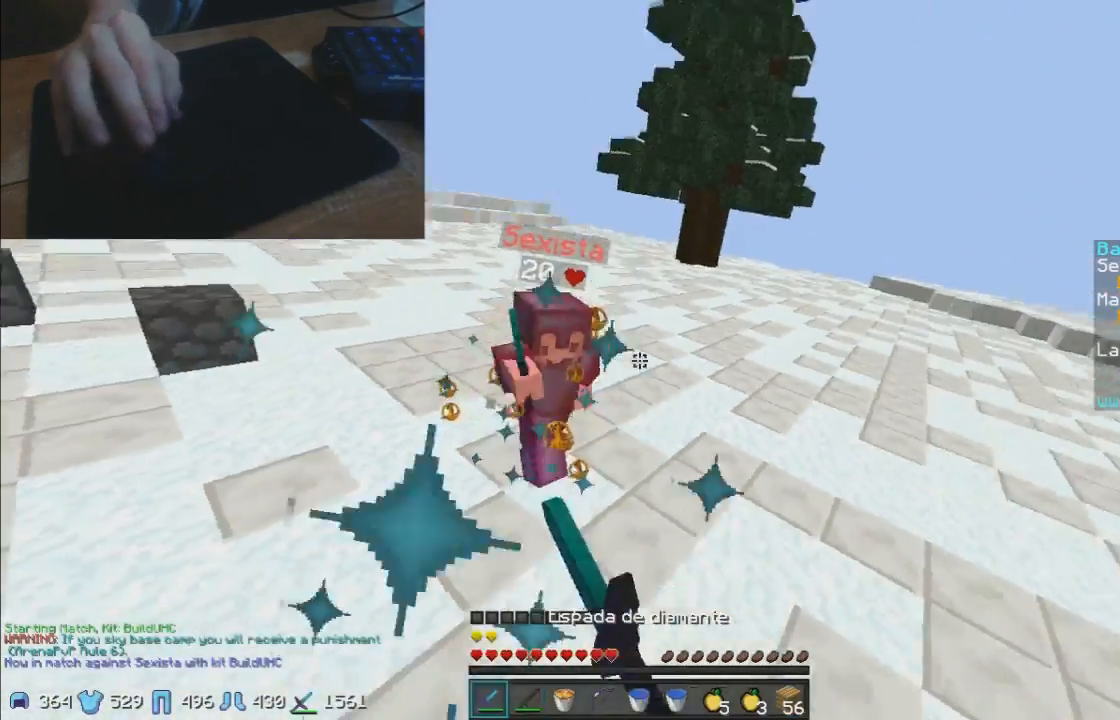
{"keys": ["d", "w"], "mouse": [], "events": [[50, "d", "down"], [50, "mouse_left", "down"], [100, "d", "up"], [150, "mouse_left", "up"], [350, "d", "down"], [350, "mouse_right", "down"], [450, "mouse_right", "up"]]}
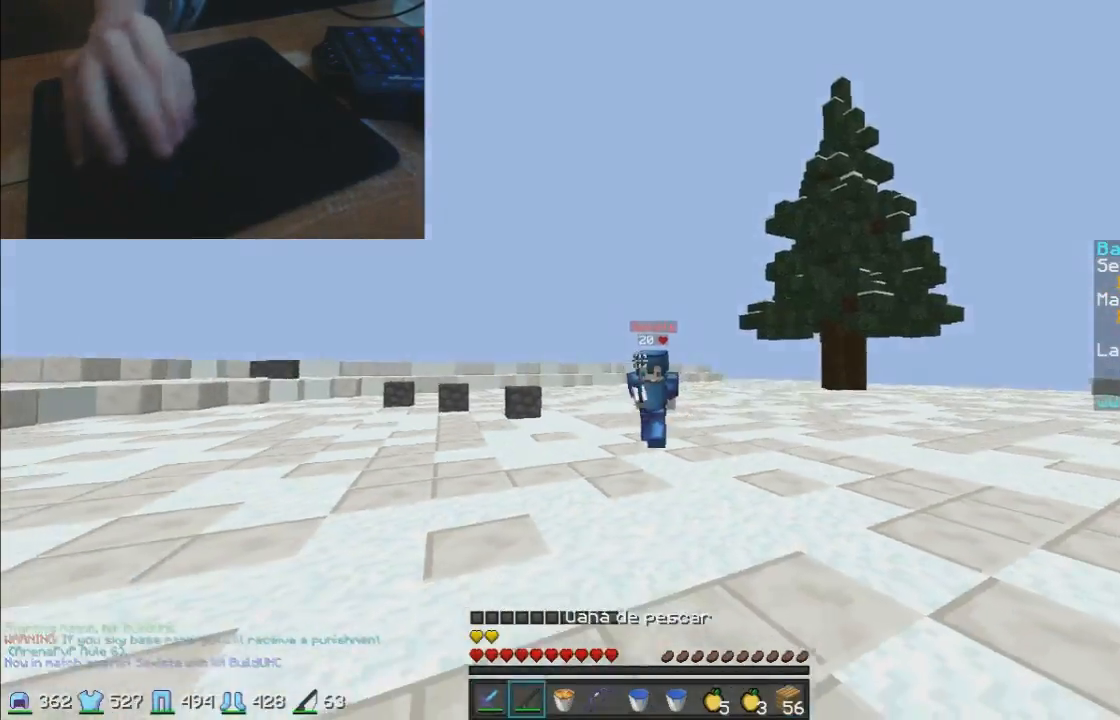
{"keys": ["d", "w"], "mouse": [], "events": [[50, "mouse_right", "down"], [100, "mouse_right", "up"], [200, "mouse_right", "down"], [300, "mouse_right", "up"]]}
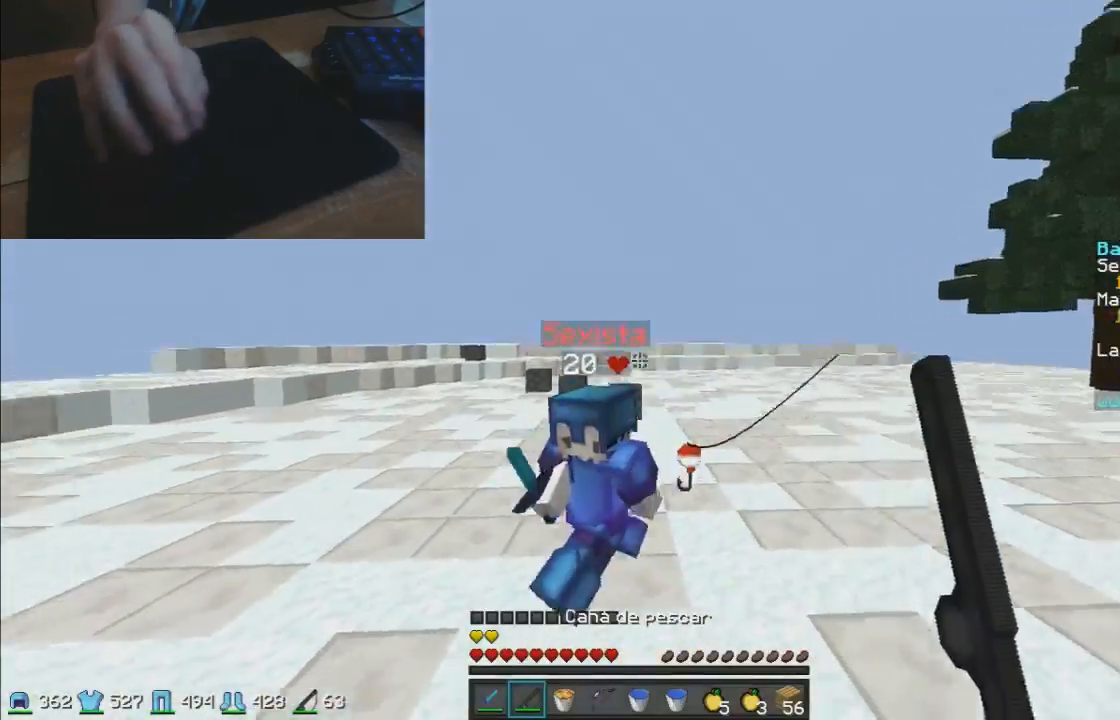
{"keys": ["w"], "mouse": ["left"], "events": [[150, "d", "up"], [250, "mouse_left", "down"], [350, "mouse_left", "up"], [400, "mouse_left", "down"], [450, "mouse_left", "up"], [500, "mouse_left", "down"]]}
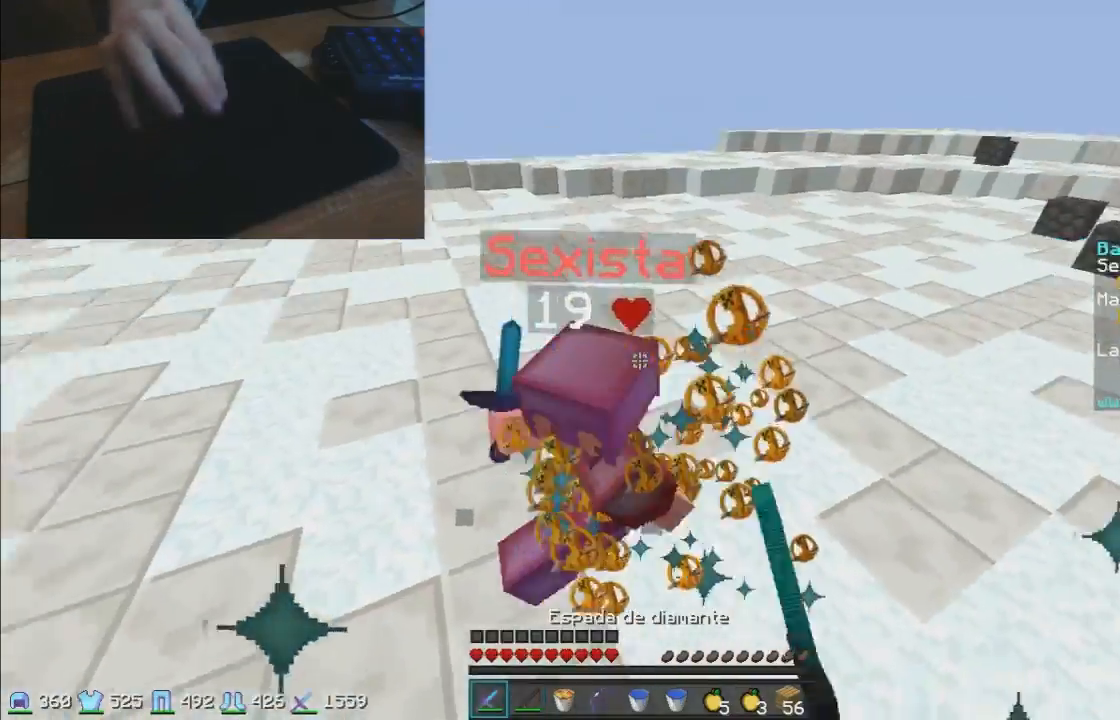
{"keys": ["a", "w"], "mouse": [], "events": [[50, "mouse_left", "up"], [100, "mouse_left", "down"], [200, "mouse_left", "up"], [300, "mouse_left", "down"], [350, "a", "down"], [350, "mouse_left", "up"], [400, "mouse_left", "down"], [400, "mouse_right", "down"], [450, "mouse_left", "up"], [450, "mouse_right", "up"]]}
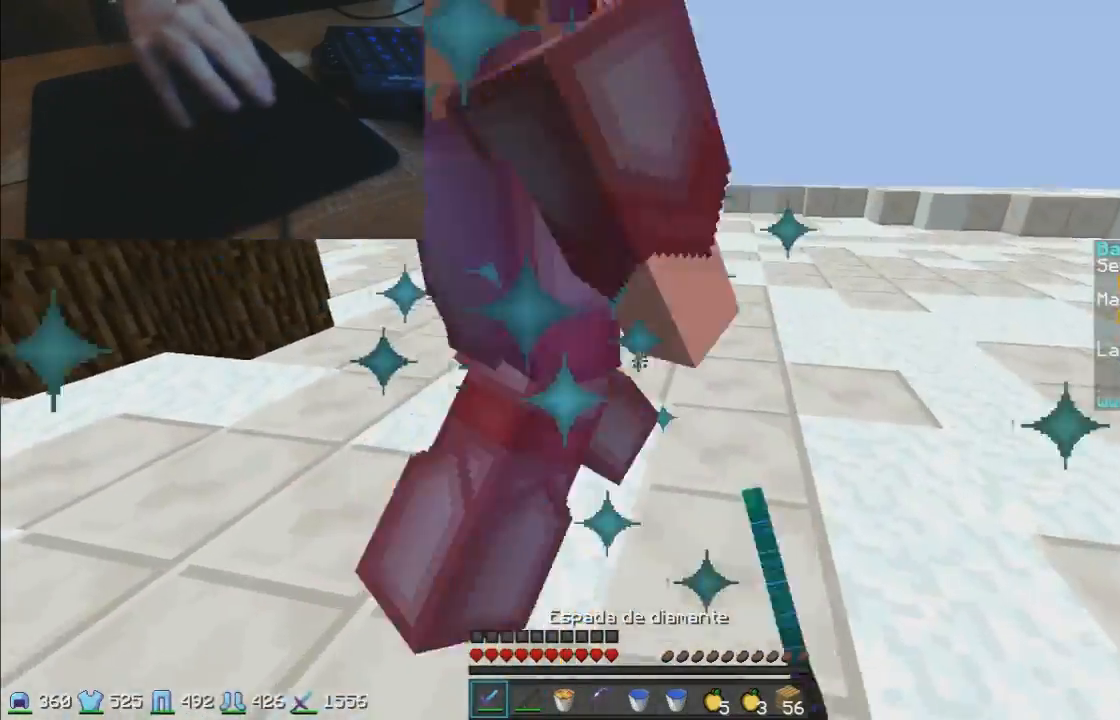
{"keys": ["a", "w"], "mouse": ["left"], "events": [[50, "mouse_left", "down"], [150, "mouse_left", "up"], [200, "mouse_left", "down"], [300, "mouse_left", "up"], [350, "mouse_left", "down"], [450, "mouse_left", "up"], [500, "mouse_left", "down"]]}
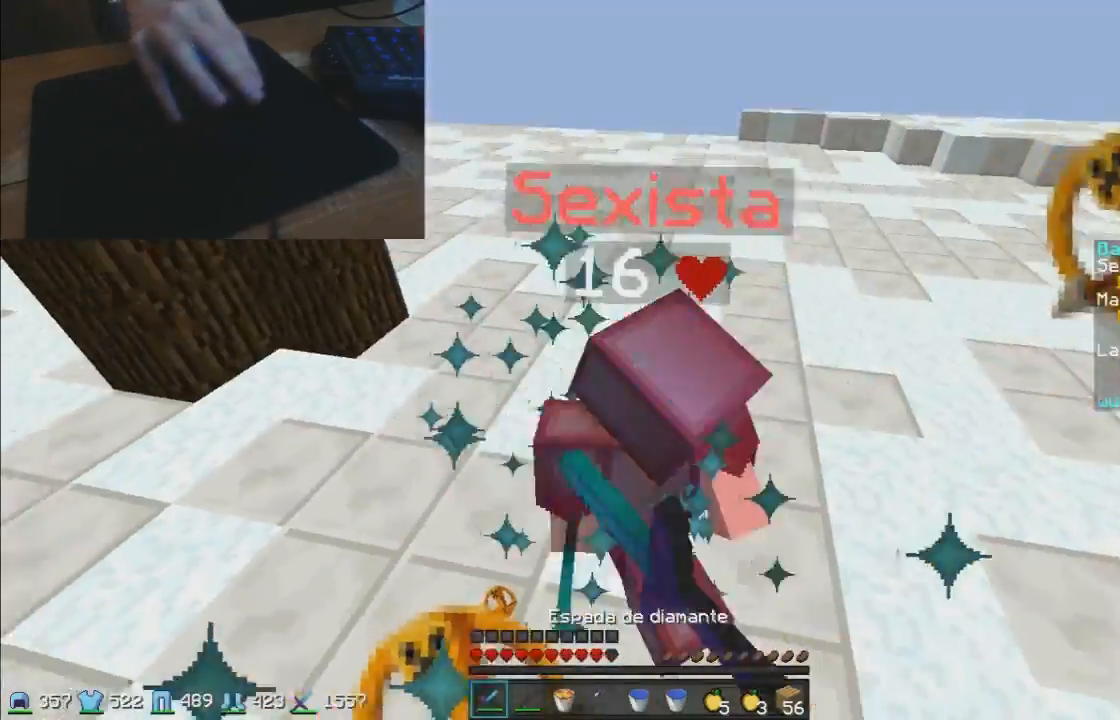
{"keys": ["a", "w"], "mouse": ["left"], "events": [[100, "a", "up"], [150, "mouse_left", "up"], [250, "mouse_left", "down"], [350, "a", "down"], [350, "mouse_left", "up"], [400, "mouse_left", "down"]]}
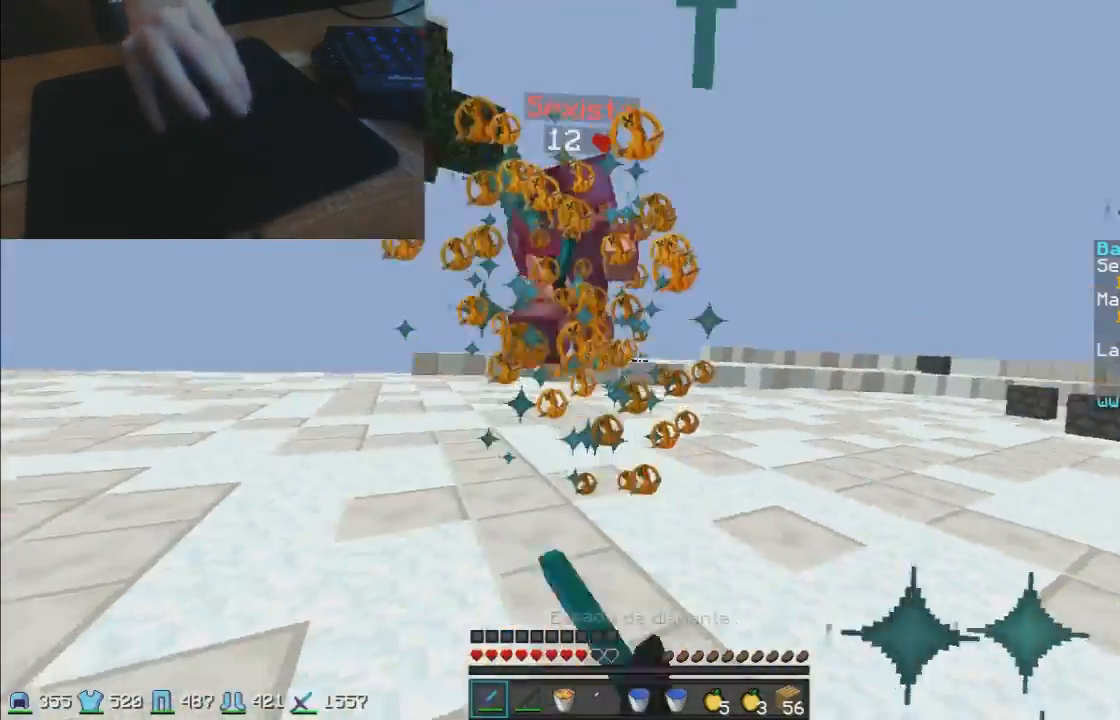
{"keys": ["a", "w"], "mouse": [], "events": [[17, "mouse_left", "up"], [50, "a", "up"], [100, "mouse_left", "down"], [200, "a", "down"], [200, "mouse_left", "up"], [250, "mouse_left", "down"], [300, "mouse_left", "up"], [400, "mouse_left", "down"], [500, "mouse_left", "up"]]}
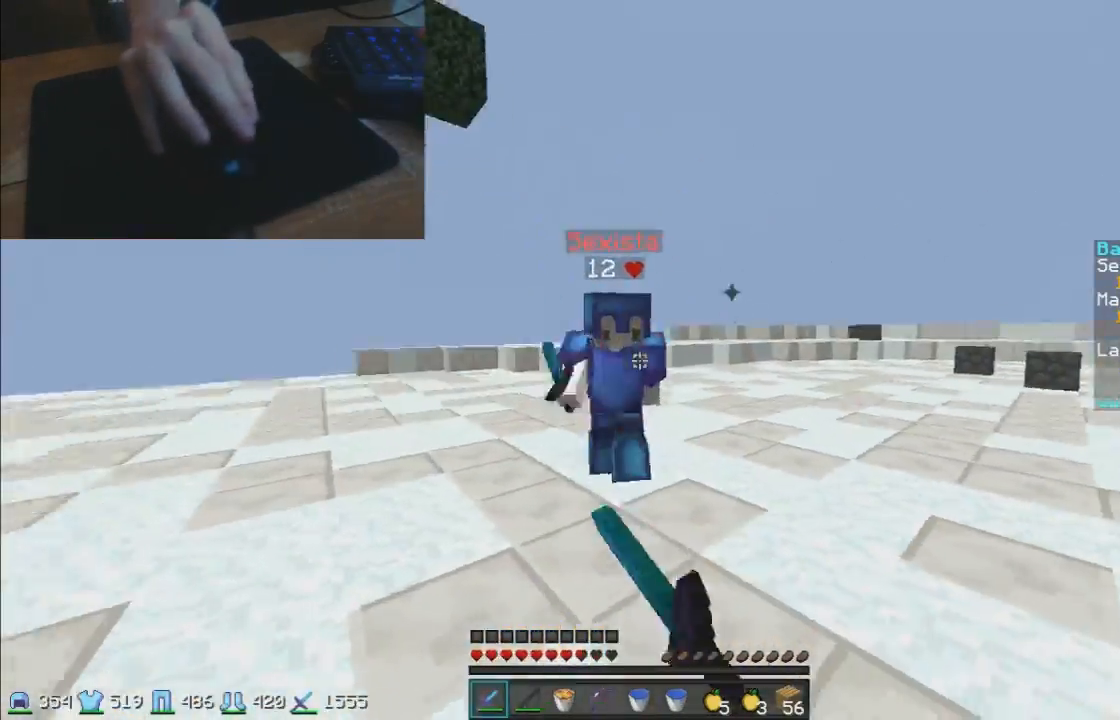
{"keys": ["w"], "mouse": ["left"], "events": [[150, "mouse_right", "down"], [200, "mouse_right", "up"], [250, "mouse_left", "down"], [300, "a", "up"], [300, "mouse_left", "up"], [400, "mouse_left", "down"], [450, "mouse_left", "up"], [500, "mouse_left", "down"]]}
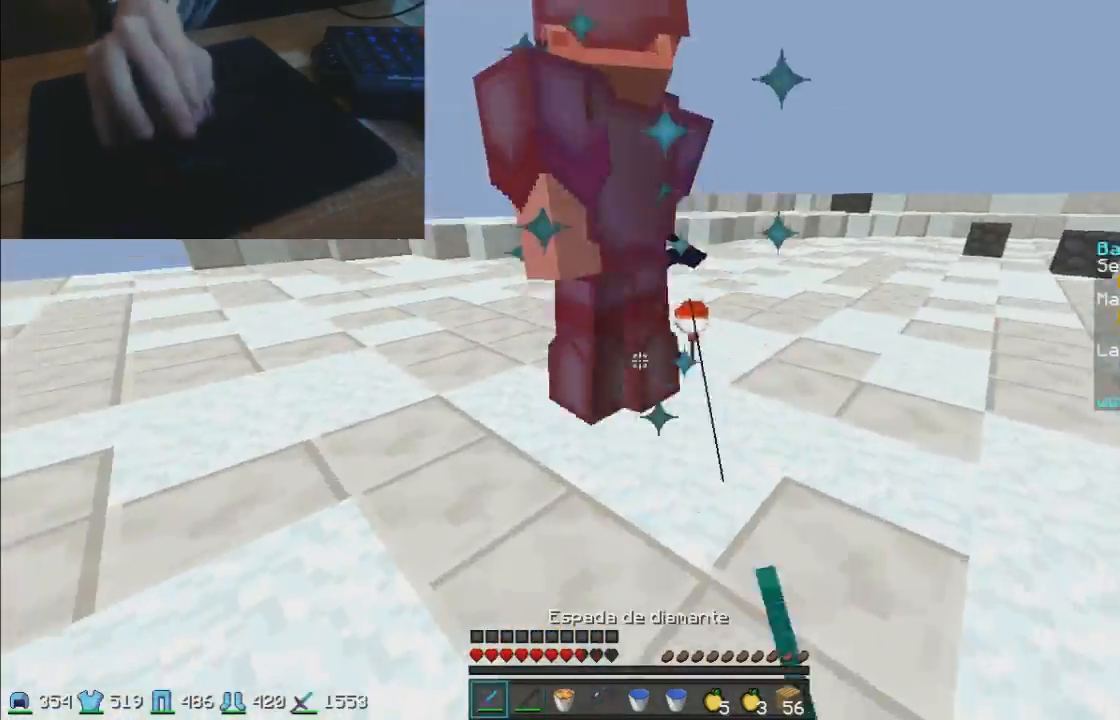
{"keys": ["w"], "mouse": ["left"], "events": [[50, "mouse_left", "up"], [167, "mouse_left", "down"], [200, "mouse_left", "up"], [300, "mouse_left", "down"], [400, "mouse_left", "up"], [450, "mouse_left", "down"]]}
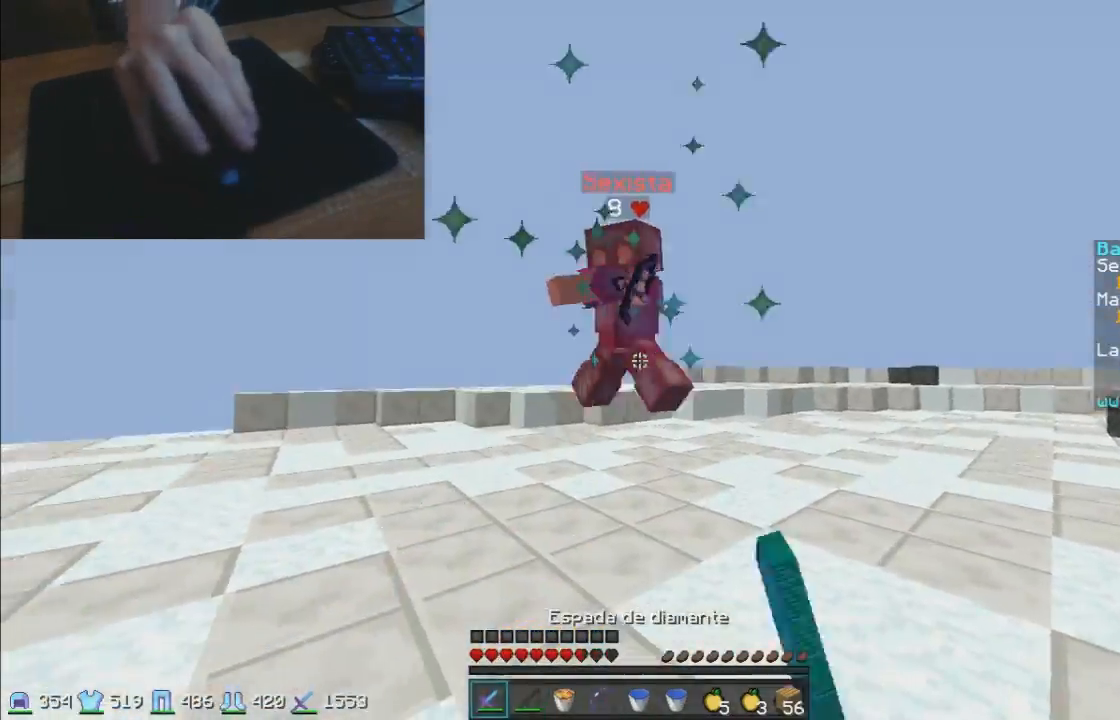
{"keys": ["d", "w"], "mouse": [], "events": [[50, "d", "down"], [50, "mouse_left", "up"], [50, "mouse_right", "down"], [150, "mouse_right", "up"], [200, "d", "up"], [350, "d", "down"]]}
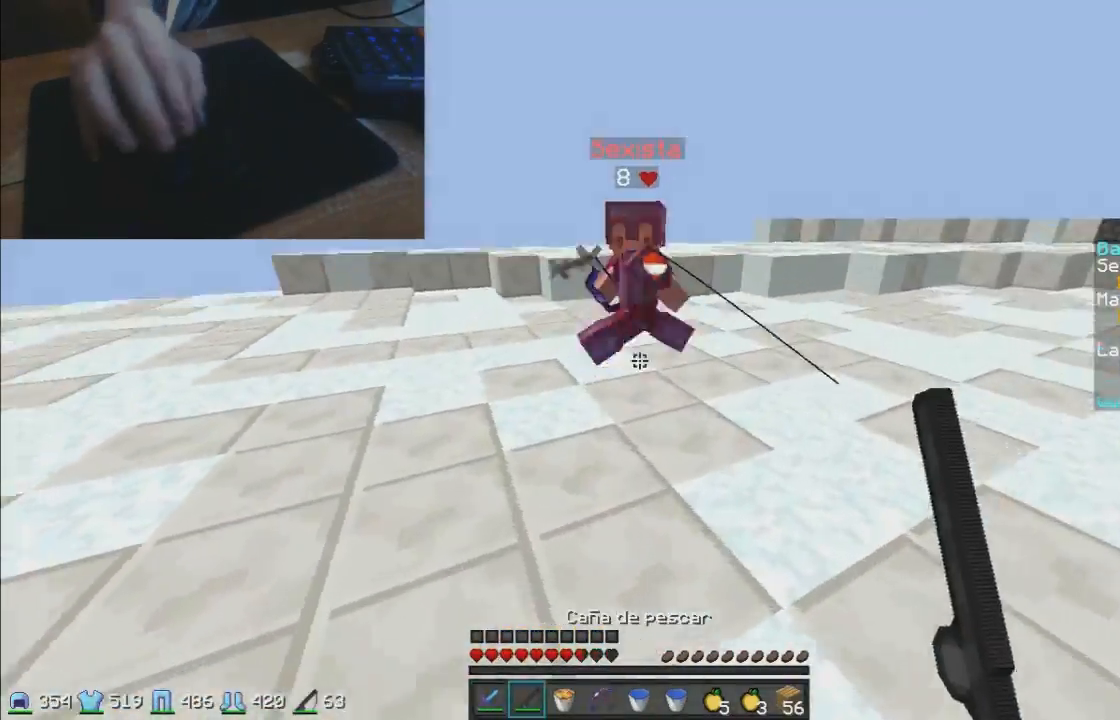
{"keys": ["d", "w"], "mouse": [], "events": []}
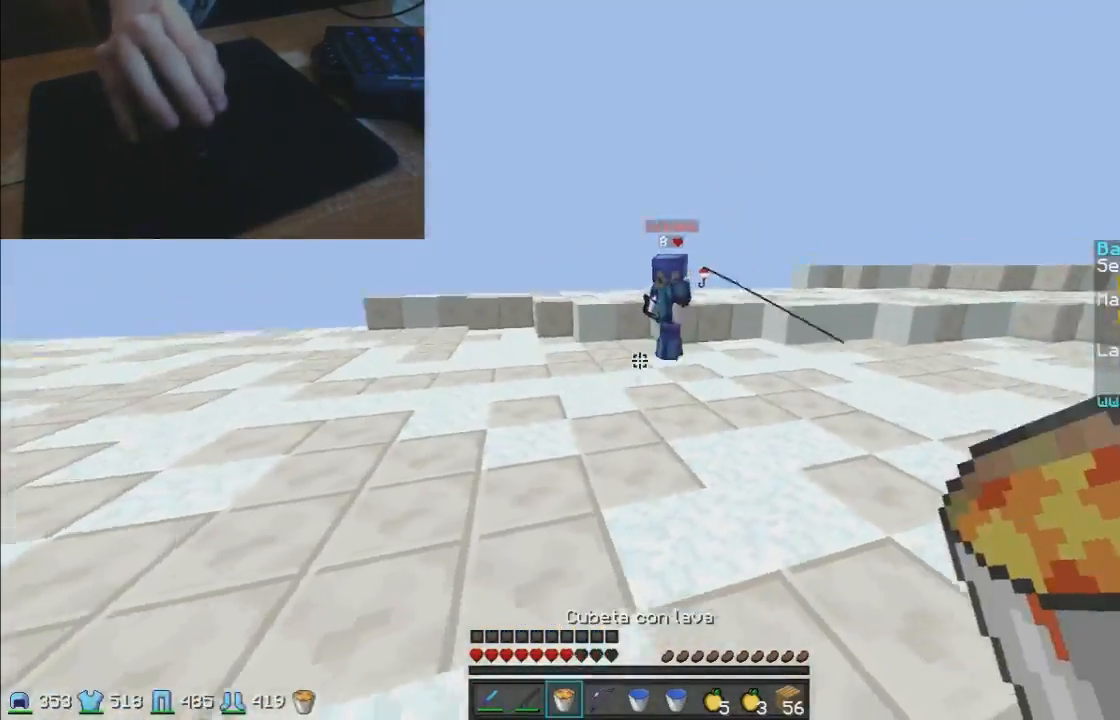
{"keys": ["a", "w"], "mouse": [], "events": [[150, "mouse_right", "down"], [200, "mouse_right", "up"], [250, "a", "down"], [250, "d", "up"], [400, "mouse_right", "down"], [450, "mouse_right", "up"]]}
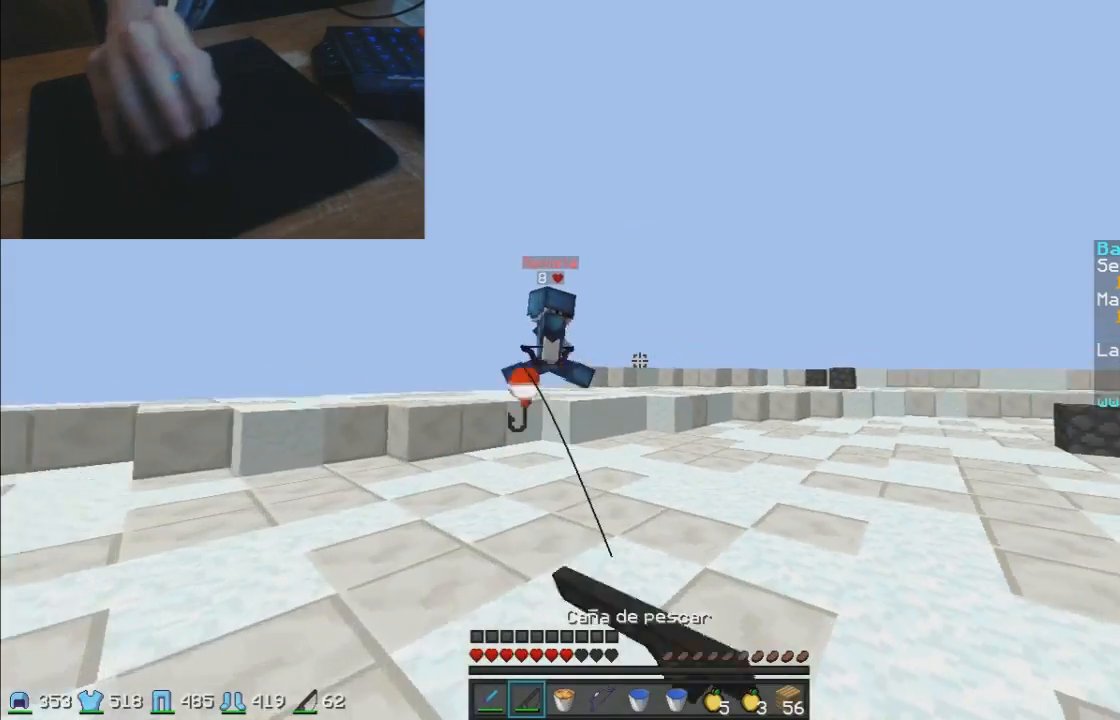
{"keys": ["w"], "mouse": [], "events": [[50, "mouse_right", "down"], [100, "mouse_right", "up"], [200, "mouse_right", "down"], [250, "a", "up"], [250, "mouse_right", "up"], [450, "mouse_right", "down"], [500, "mouse_right", "up"]]}
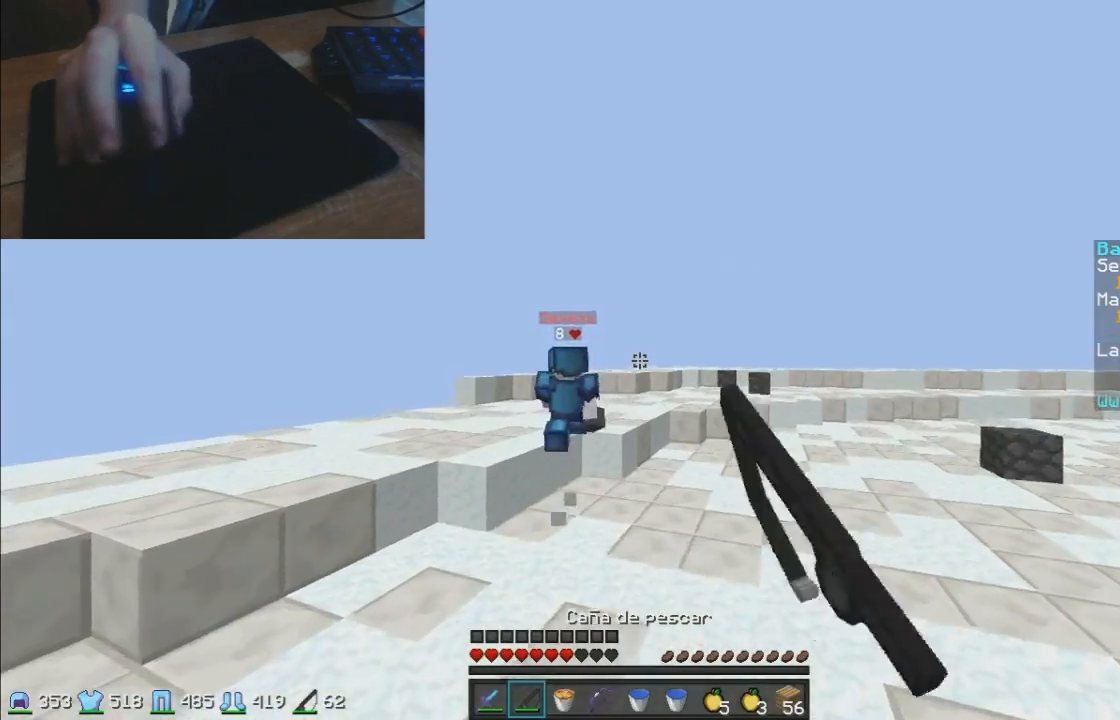
{"keys": ["d"], "mouse": ["left", "right"], "events": [[300, "d", "down"], [300, "w", "up"], [450, "mouse_right", "down"], [500, "mouse_left", "down"]]}
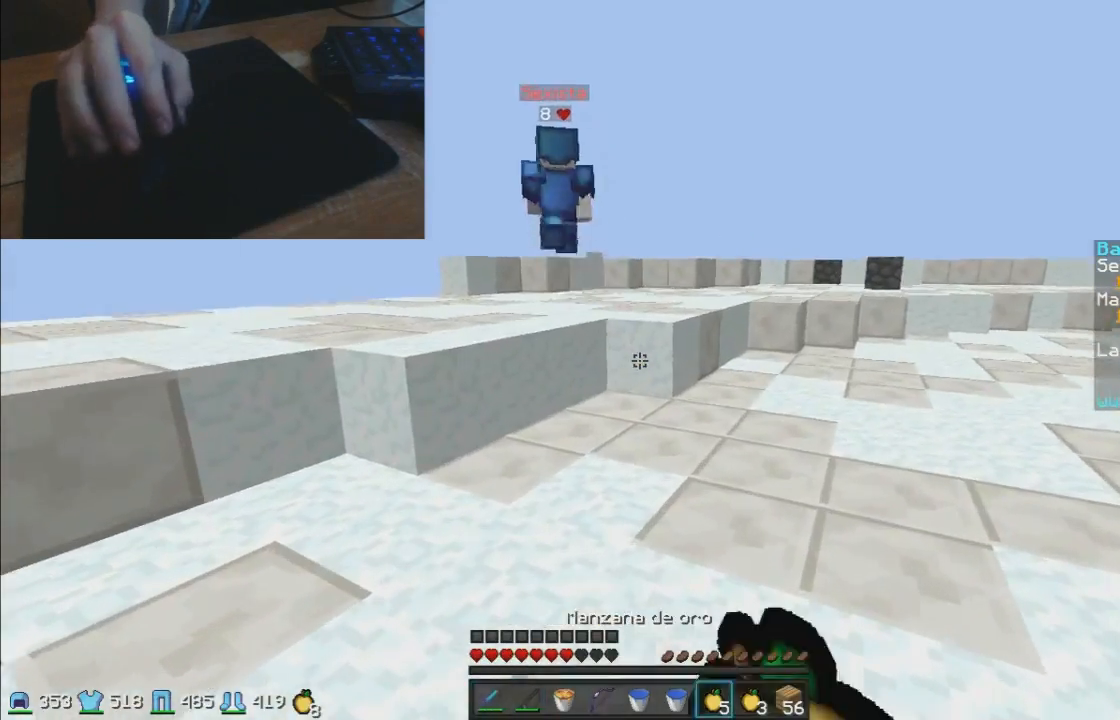
{"keys": ["d", "s"], "mouse": ["right"], "events": [[50, "mouse_left", "up"], [50, "s", "down"], [200, "mouse_left", "down"], [300, "mouse_left", "up"], [350, "mouse_left", "down"], [450, "mouse_left", "up"]]}